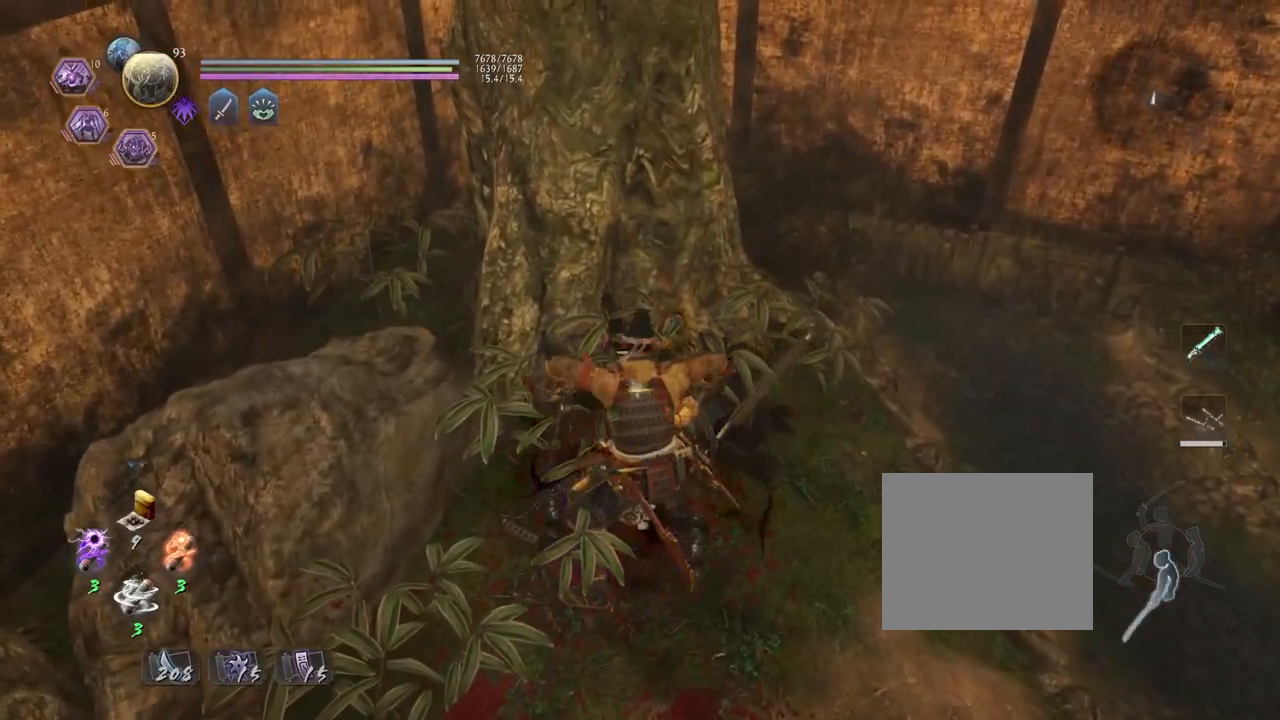
Gameplay with a controller (PlayStation layout); each line is a JSON object with the inputs held at the frame after it. "events" lists button and stick changes between this image and that frame as [ms after this image, input, new state], when the widget could be followed in between.
{"buttons": ["CROSS"], "left_stick": "up-right", "right_stick": "up-right", "events": [[67, "left_stick", "up-right"], [117, "right_stick", "up-right"], [200, "CROSS", "down"]]}
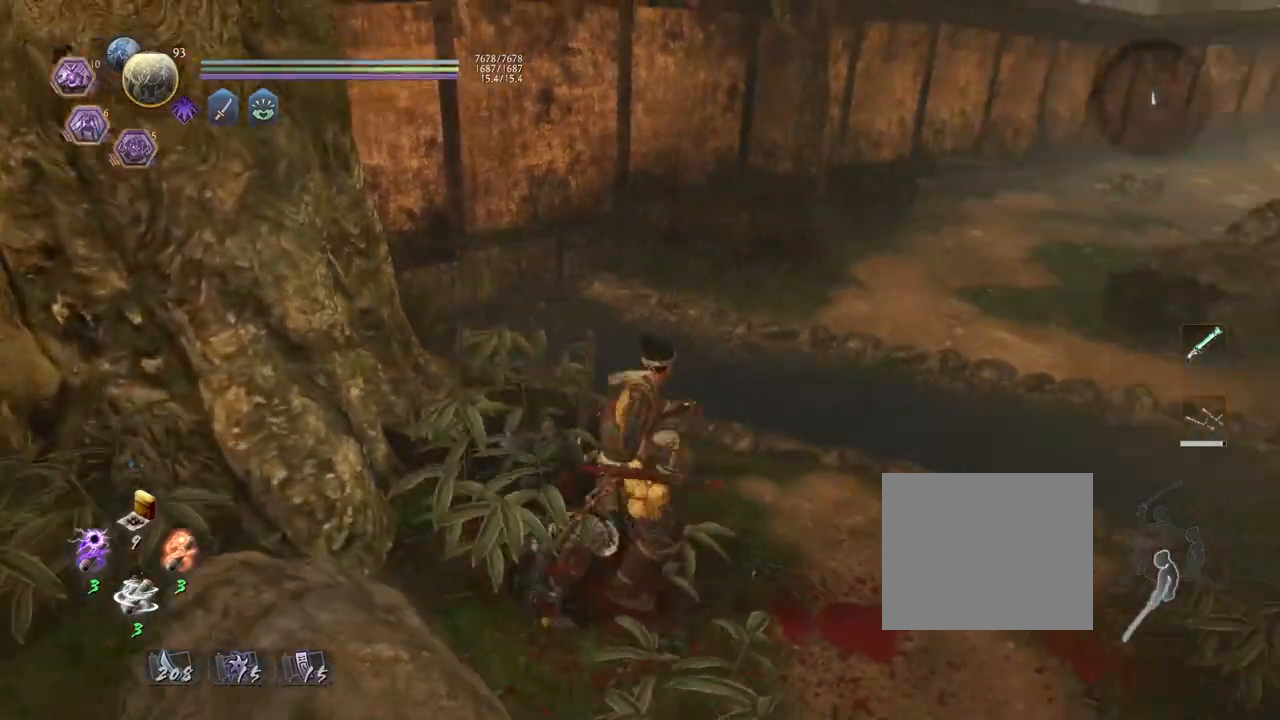
{"buttons": ["CROSS"], "left_stick": "up", "right_stick": "center", "events": [[133, "left_stick", "up"], [367, "right_stick", "center"]]}
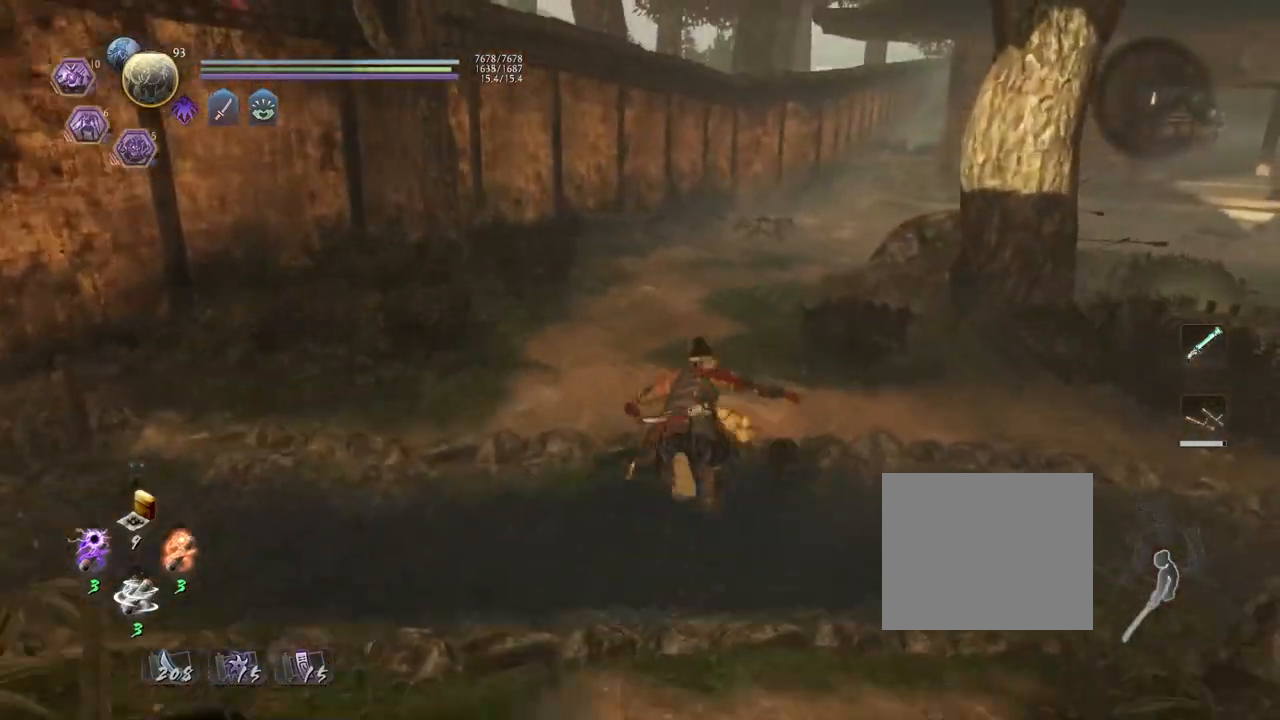
{"buttons": ["CROSS"], "left_stick": "up", "right_stick": "down-right", "events": [[167, "right_stick", "right"], [217, "right_stick", "down-right"]]}
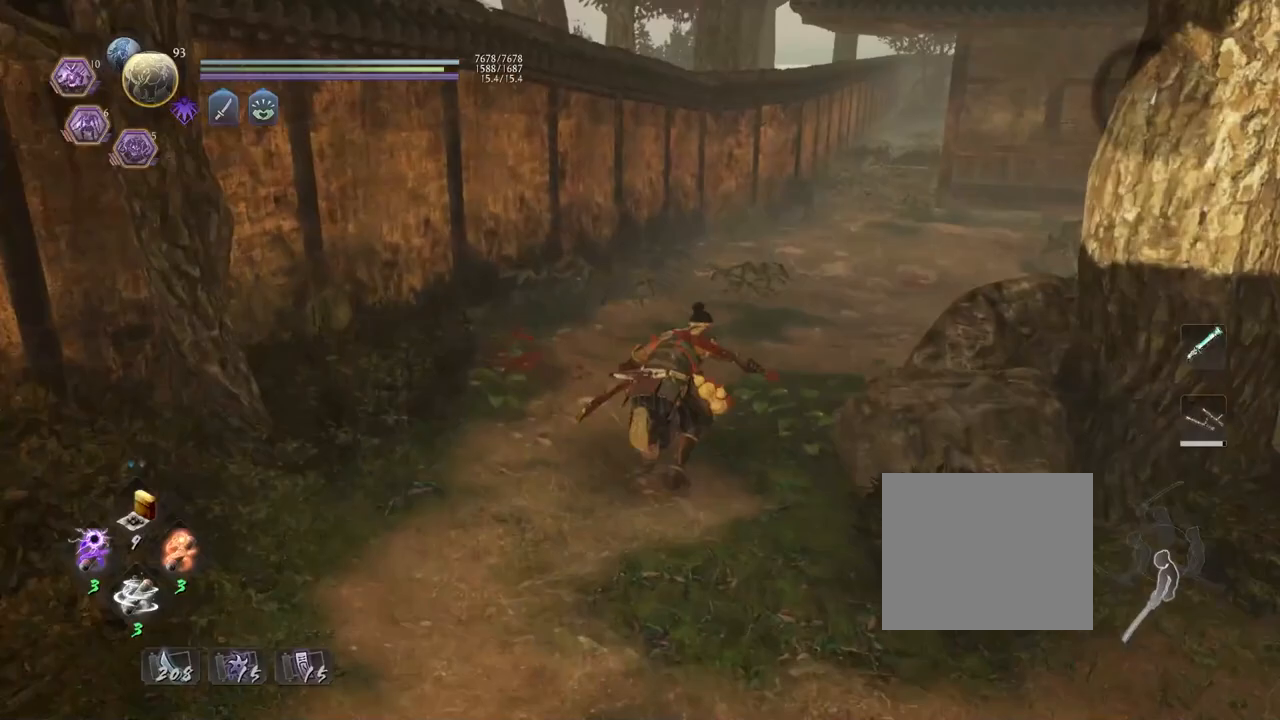
{"buttons": ["CROSS"], "left_stick": "up", "right_stick": "down-right", "events": []}
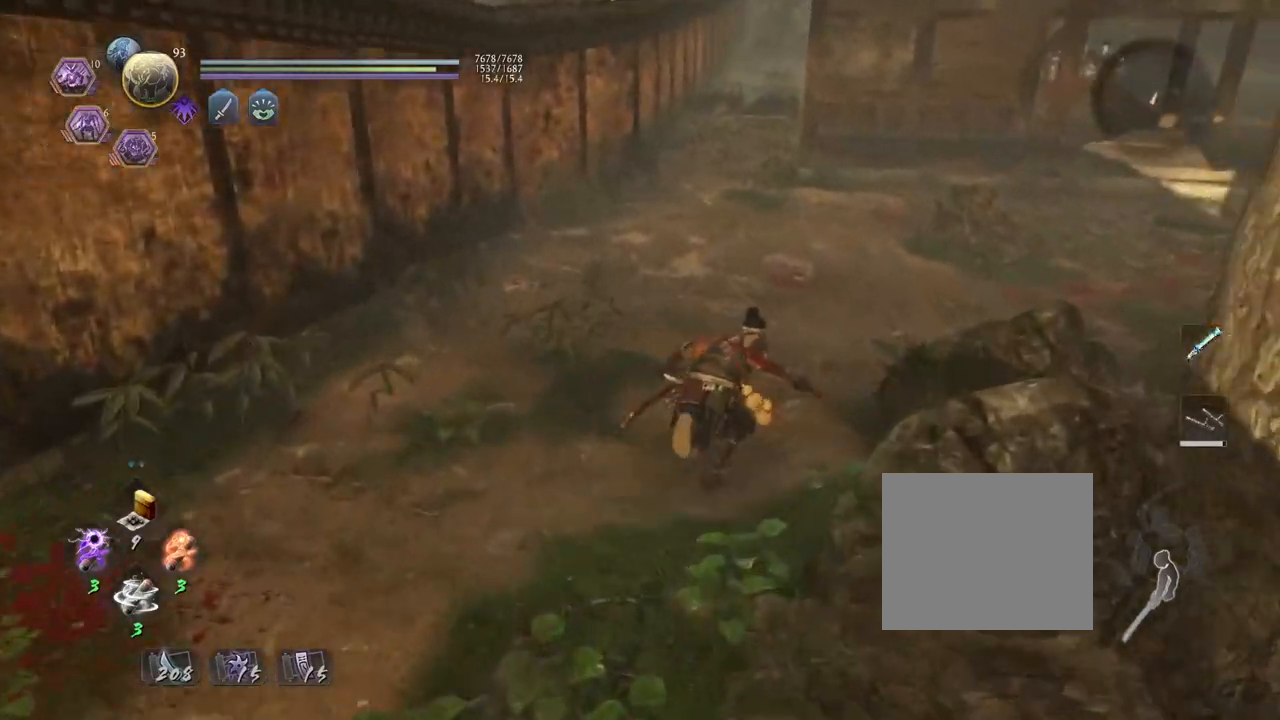
{"buttons": ["CROSS"], "left_stick": "up", "right_stick": "center", "events": [[483, "right_stick", "center"]]}
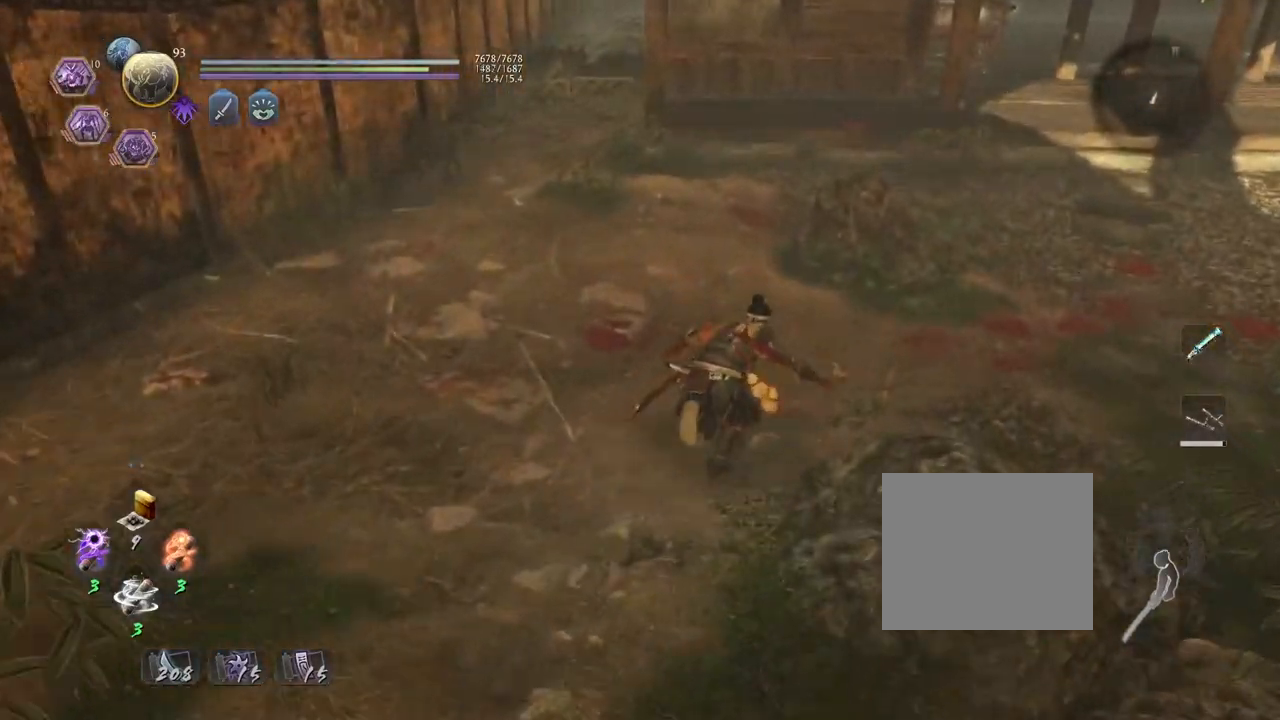
{"buttons": ["CROSS"], "left_stick": "up-right", "right_stick": "right", "events": [[17, "left_stick", "up-right"], [117, "R1", "down"], [217, "L2", "down"], [367, "L2", "up"], [367, "right_stick", "right"], [383, "R1", "up"]]}
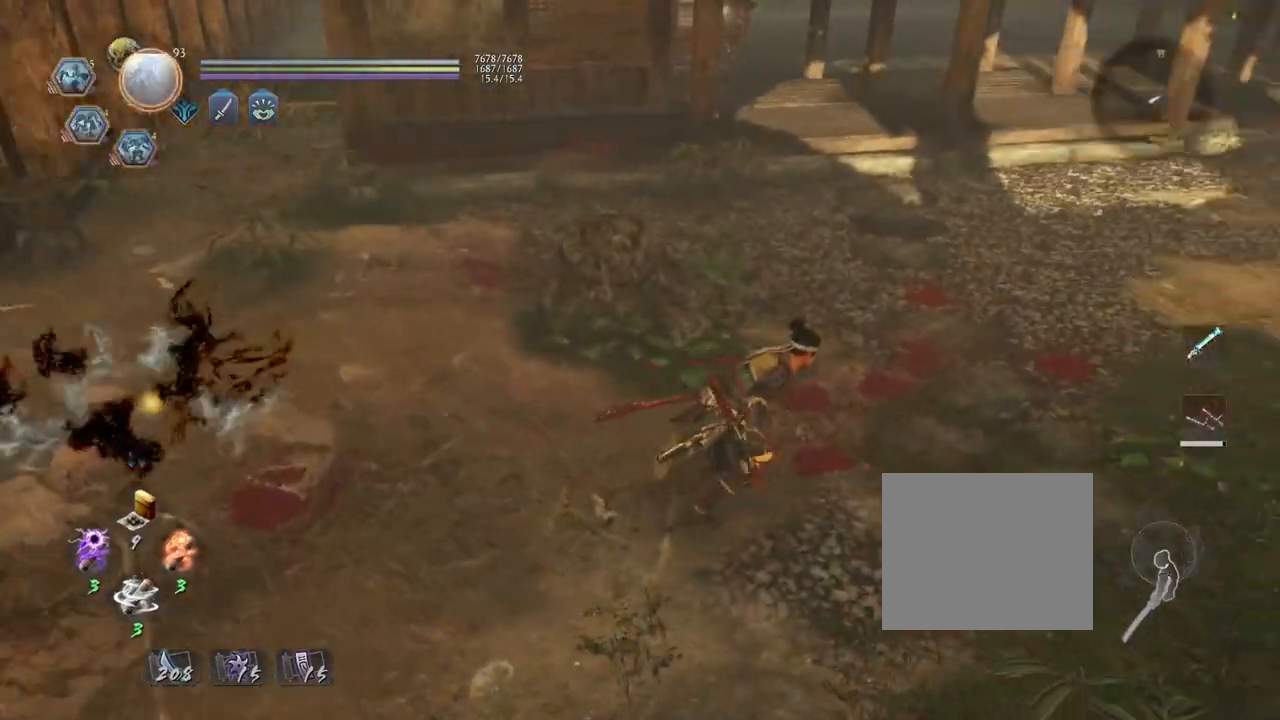
{"buttons": ["CROSS"], "left_stick": "up", "right_stick": "center", "events": [[167, "left_stick", "up"], [200, "right_stick", "up-right"], [483, "right_stick", "center"]]}
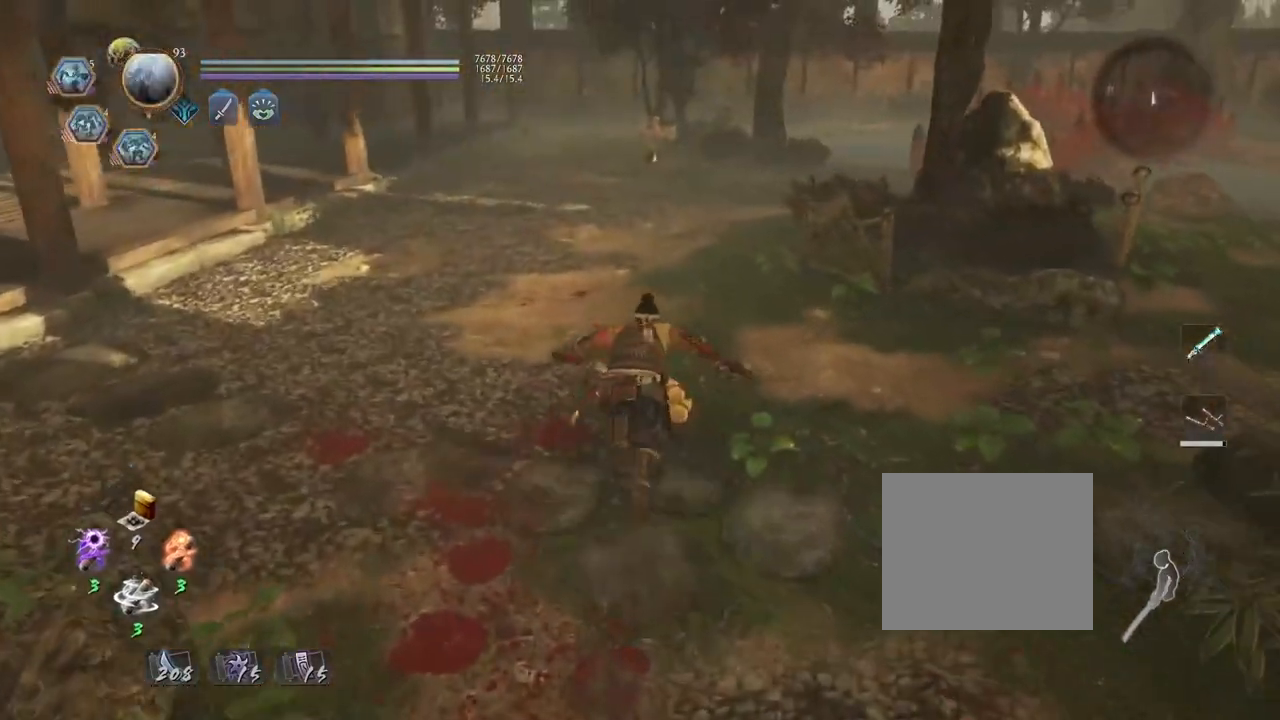
{"buttons": ["CROSS", "L1"], "left_stick": "up", "right_stick": "center", "events": [[300, "CROSS", "up"], [333, "L1", "down"], [400, "CROSS", "down"]]}
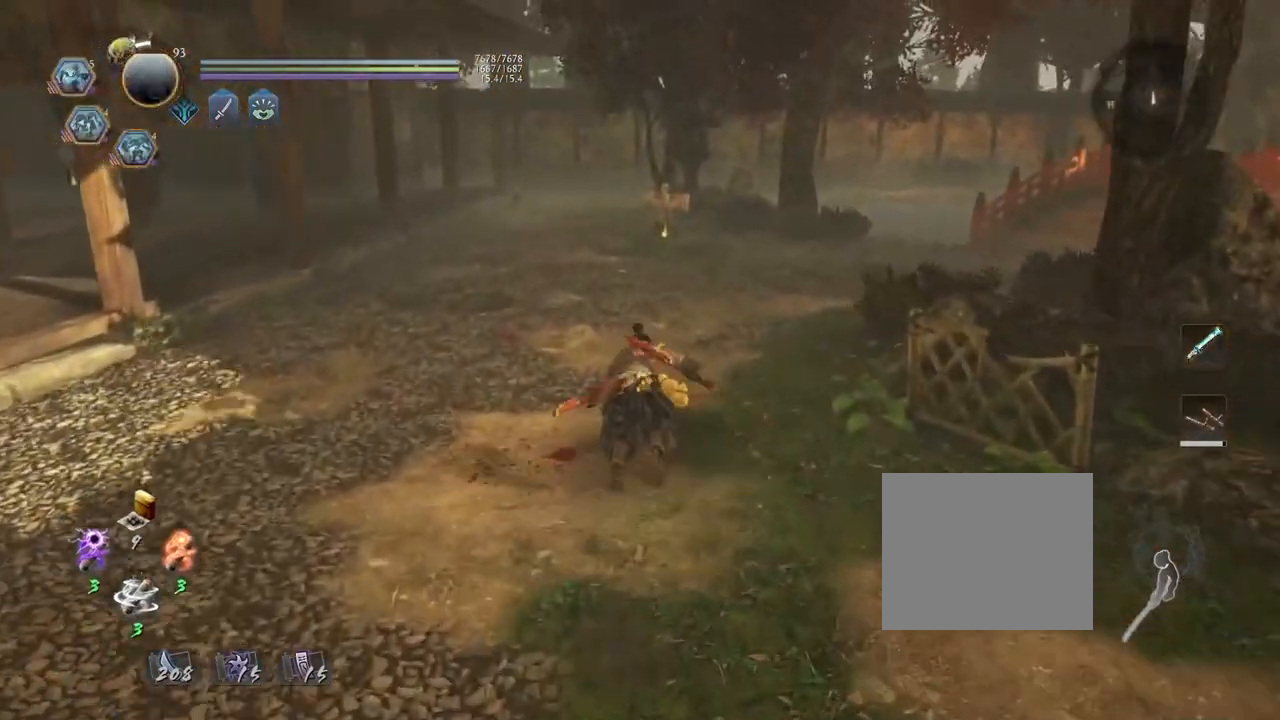
{"buttons": ["CROSS"], "left_stick": "up", "right_stick": "down", "events": [[33, "L1", "up"], [233, "right_stick", "down"]]}
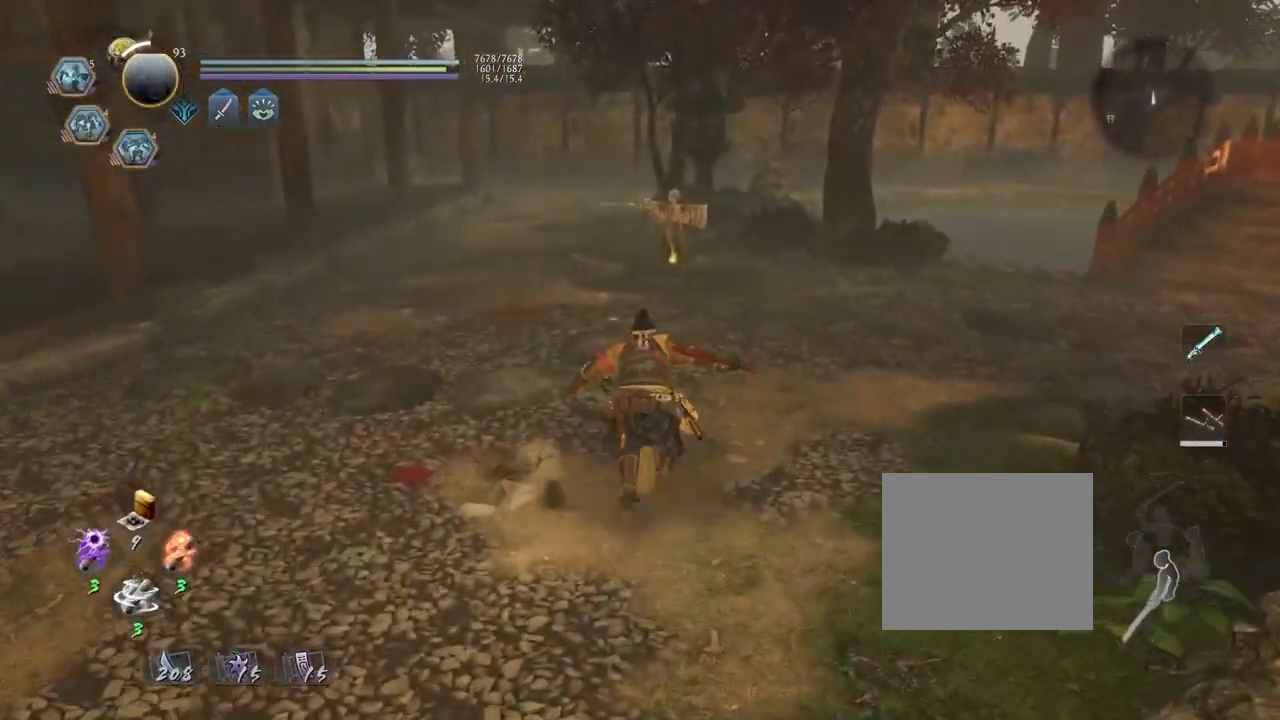
{"buttons": ["CROSS"], "left_stick": "up", "right_stick": "down", "events": []}
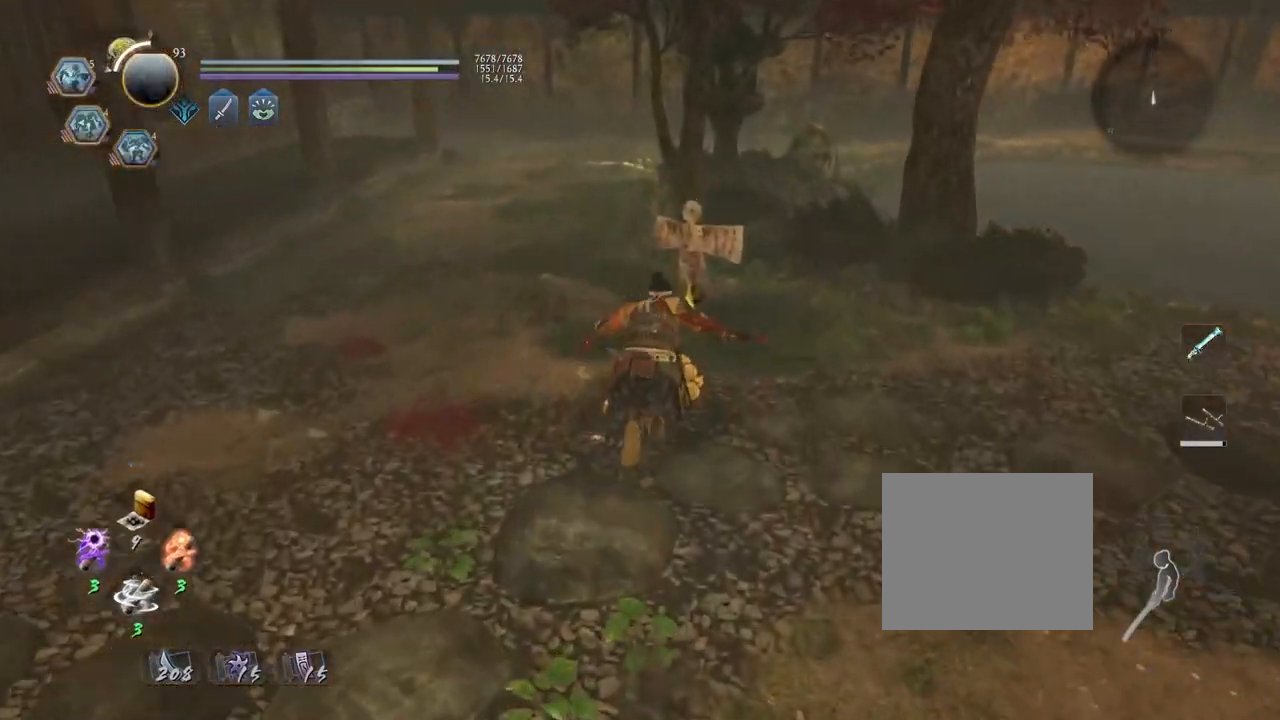
{"buttons": ["CIRCLE"], "left_stick": "center", "right_stick": "center", "events": [[133, "CROSS", "up"], [150, "right_stick", "center"], [217, "left_stick", "center"], [233, "CIRCLE", "down"]]}
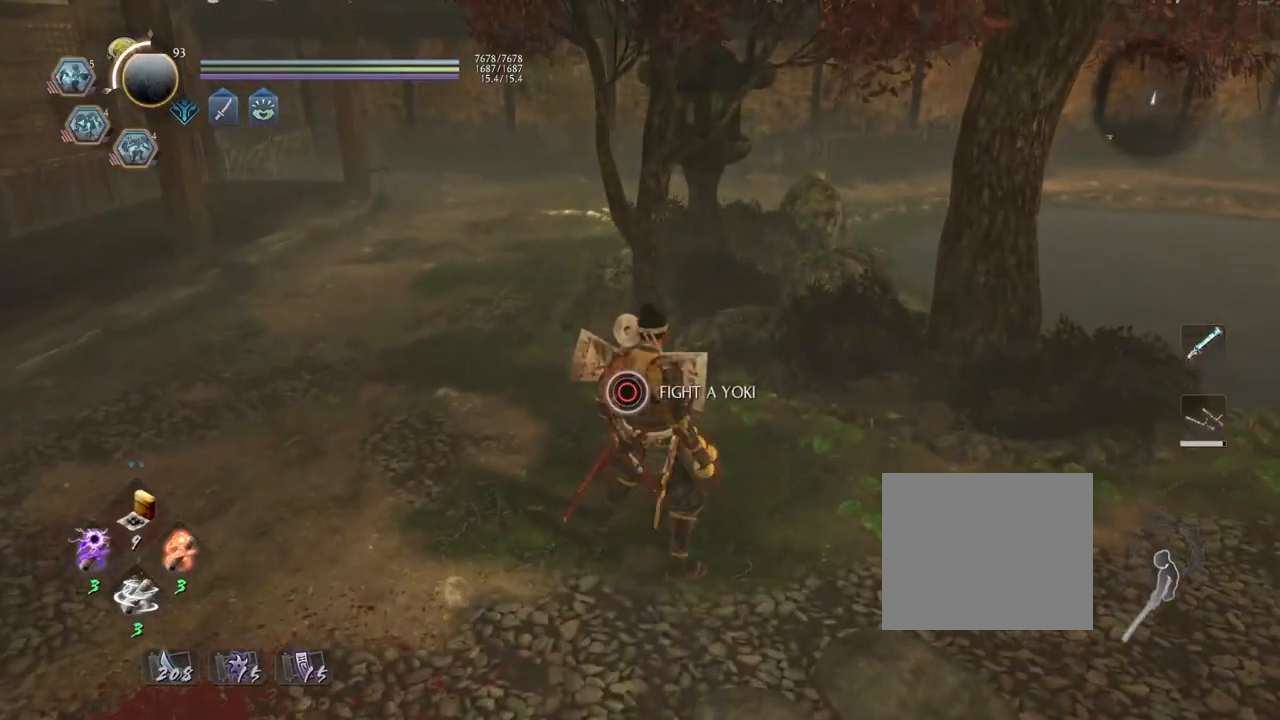
{"buttons": ["CIRCLE"], "left_stick": "center", "right_stick": "center", "events": []}
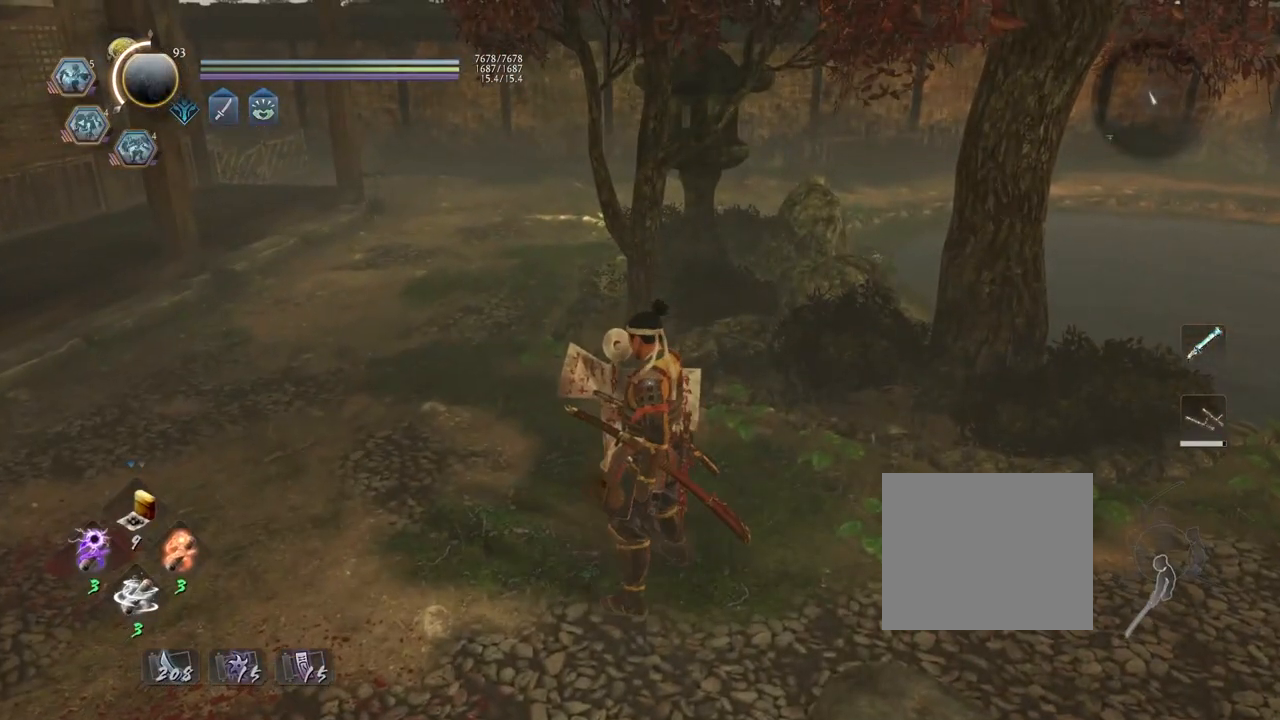
{"buttons": [], "left_stick": "down", "right_stick": "center", "events": [[33, "left_stick", "down"], [233, "CIRCLE", "up"]]}
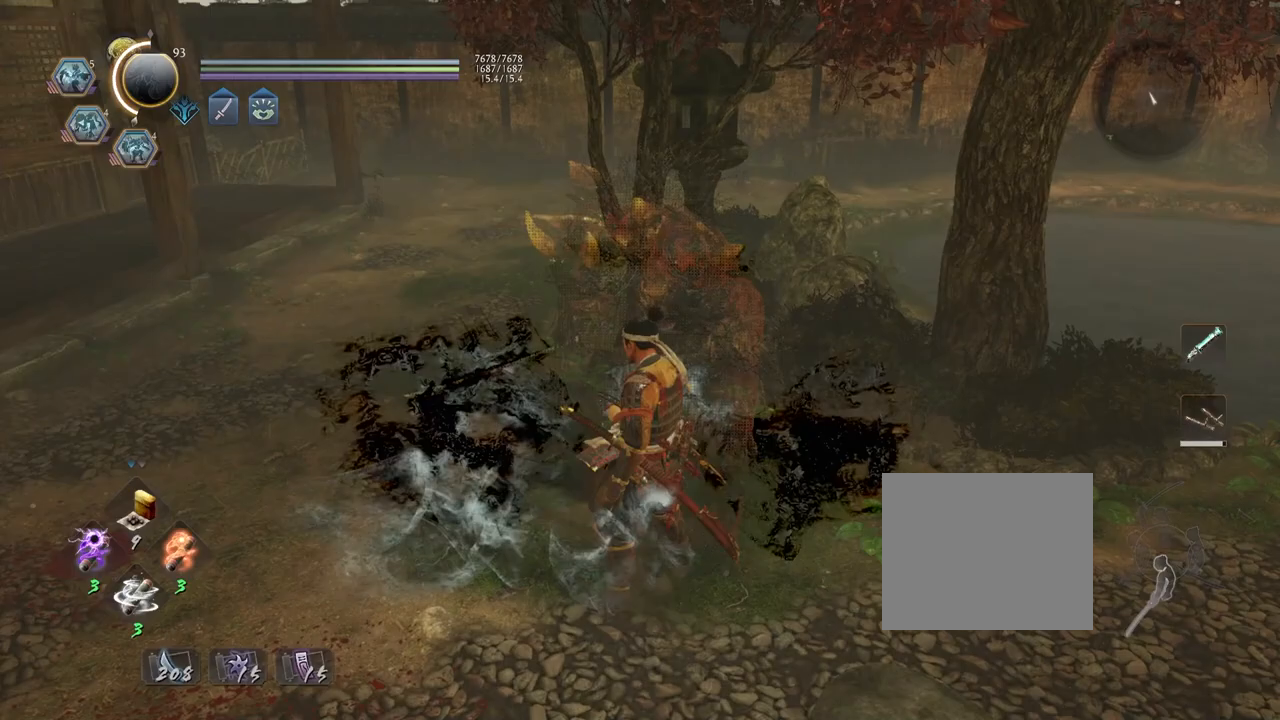
{"buttons": ["CROSS"], "left_stick": "down", "right_stick": "center", "events": [[83, "R3", "down"], [217, "R3", "up"], [333, "L1", "down"], [417, "CROSS", "down"], [483, "L1", "up"]]}
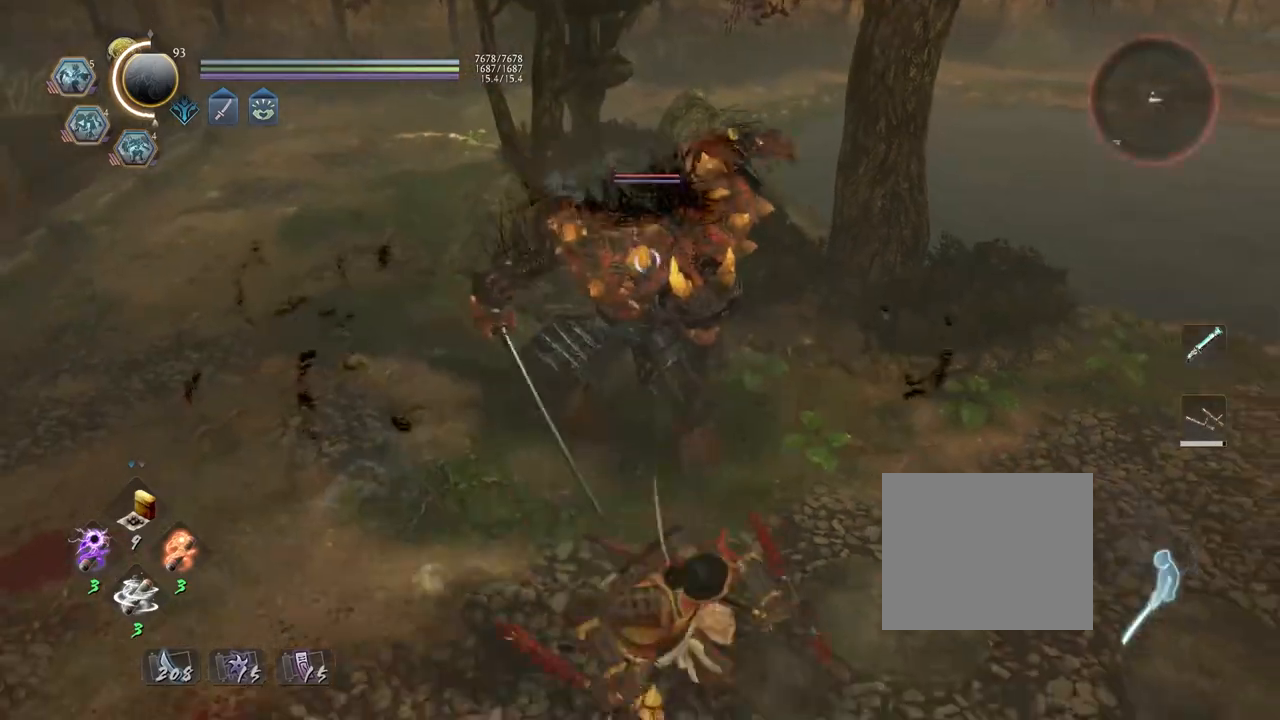
{"buttons": [], "left_stick": "down-left", "right_stick": "center", "events": [[283, "left_stick", "down-left"], [300, "CROSS", "up"]]}
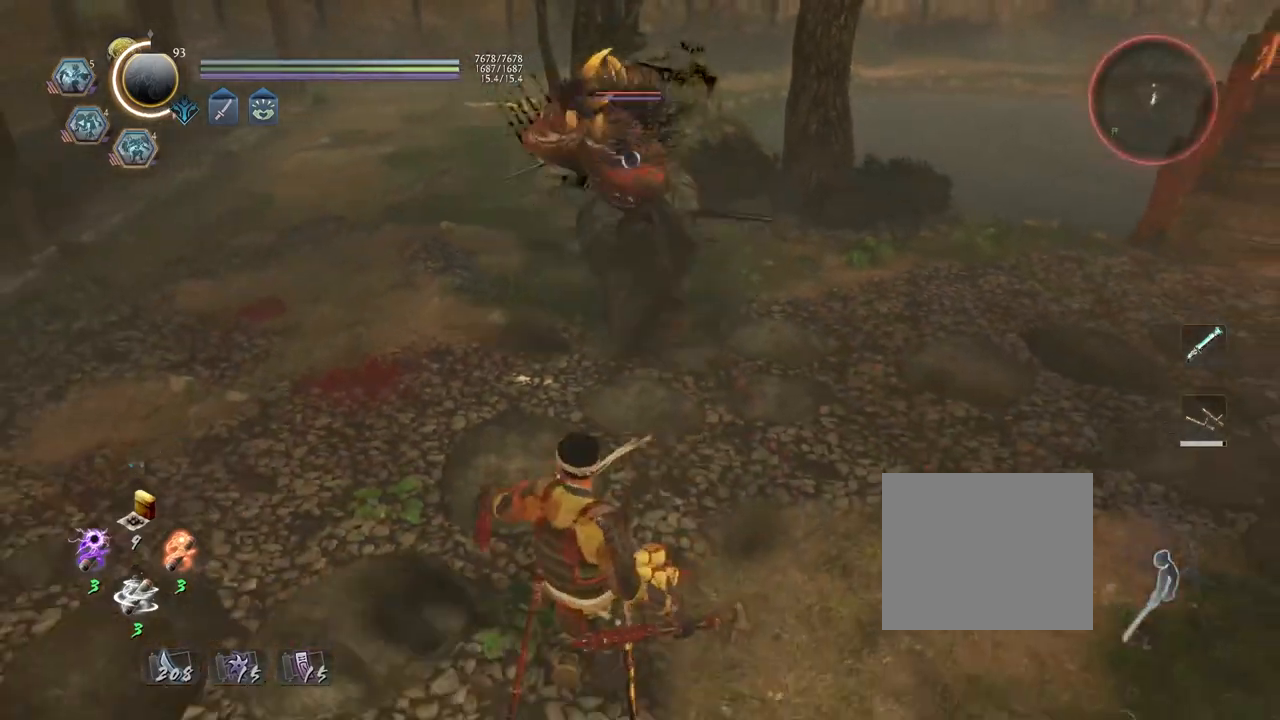
{"buttons": [], "left_stick": "down-left", "right_stick": "center", "events": [[150, "left_stick", "right"], [333, "left_stick", "center"], [400, "left_stick", "down-left"]]}
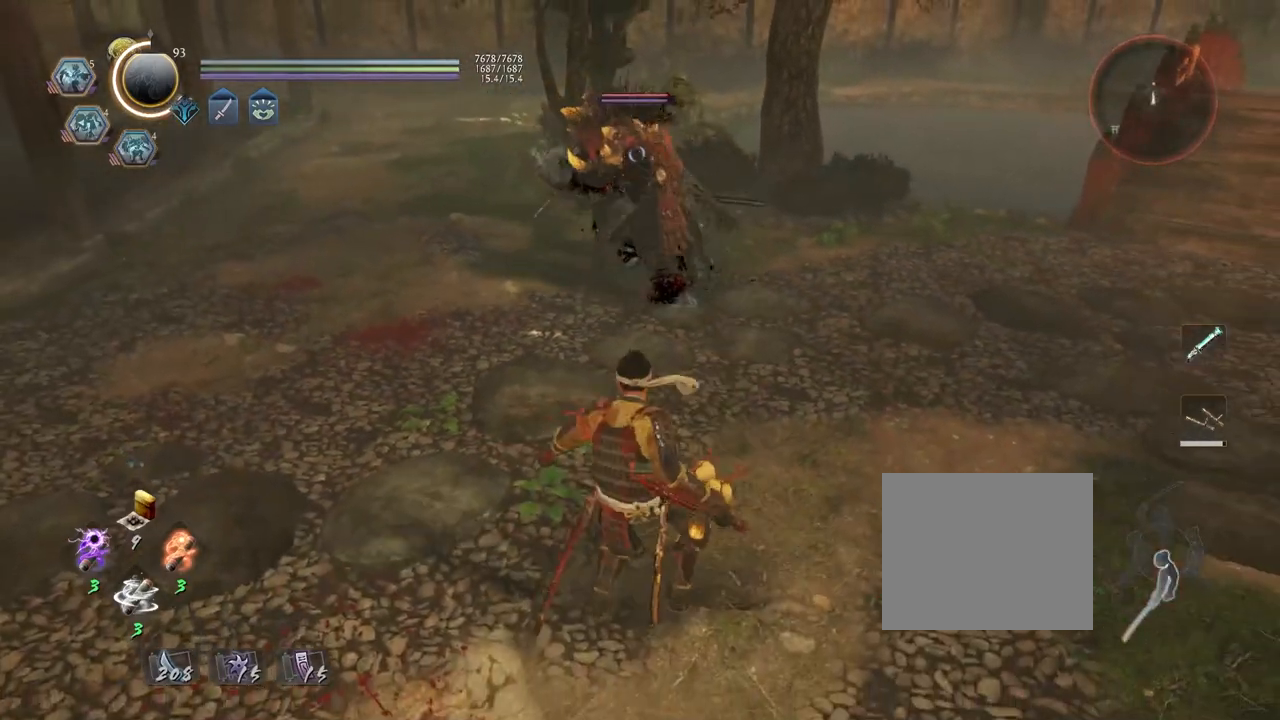
{"buttons": [], "left_stick": "up-right", "right_stick": "center", "events": [[117, "left_stick", "down-right"], [283, "left_stick", "down-left"], [417, "left_stick", "up-left"], [500, "left_stick", "up-right"]]}
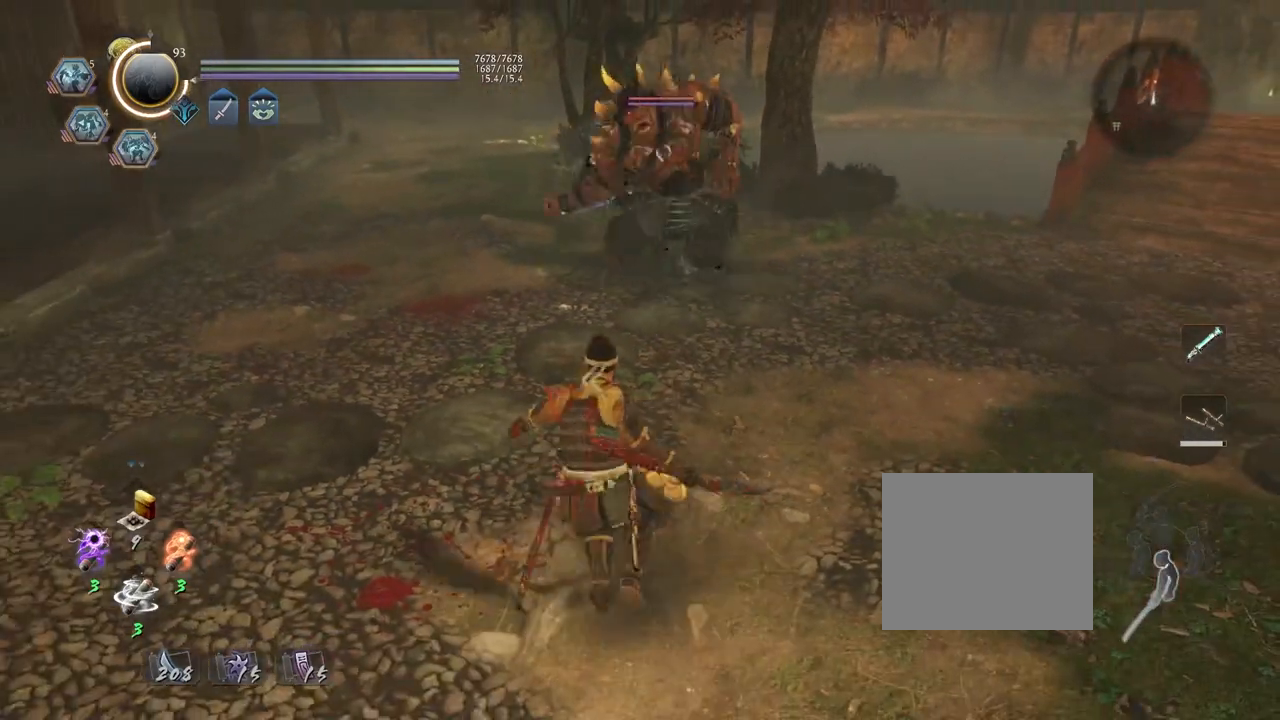
{"buttons": [], "left_stick": "center", "right_stick": "center", "events": [[67, "left_stick", "right"], [200, "left_stick", "center"], [250, "TRIANGLE", "down"], [333, "TRIANGLE", "up"]]}
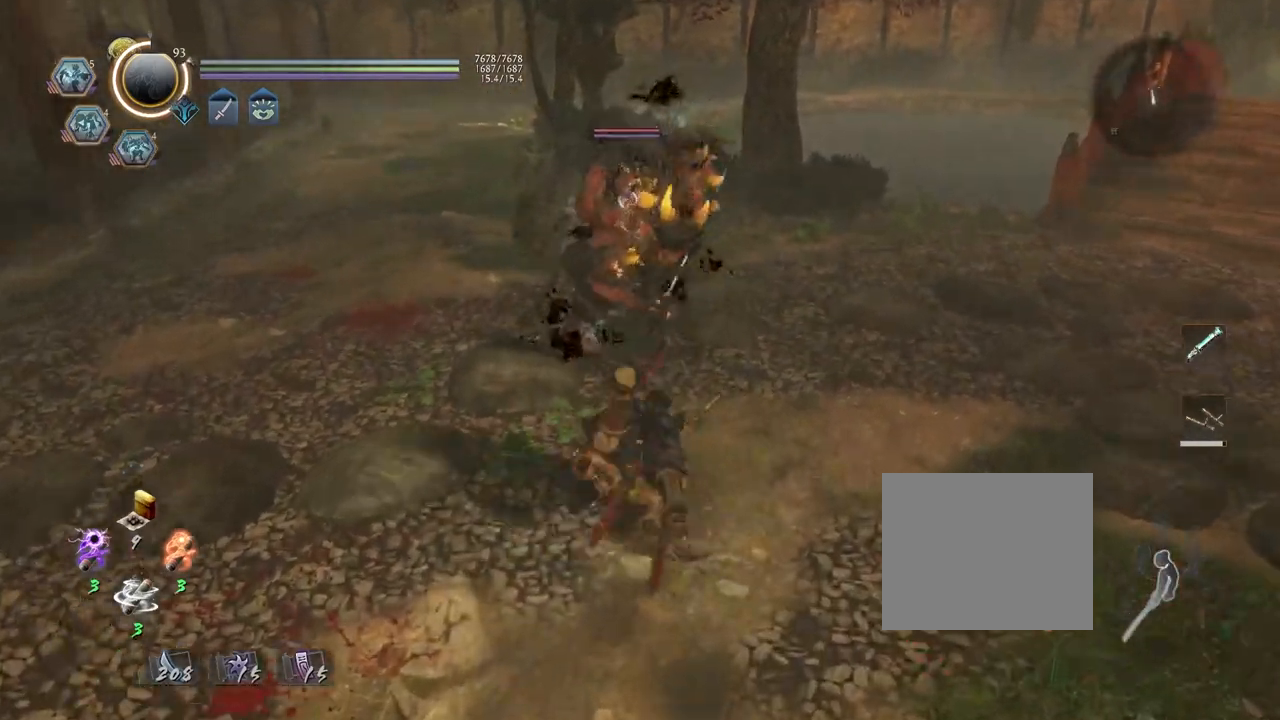
{"buttons": [], "left_stick": "center", "right_stick": "center", "events": [[167, "SQUARE", "down"], [267, "SQUARE", "up"], [367, "SQUARE", "down"], [433, "SQUARE", "up"]]}
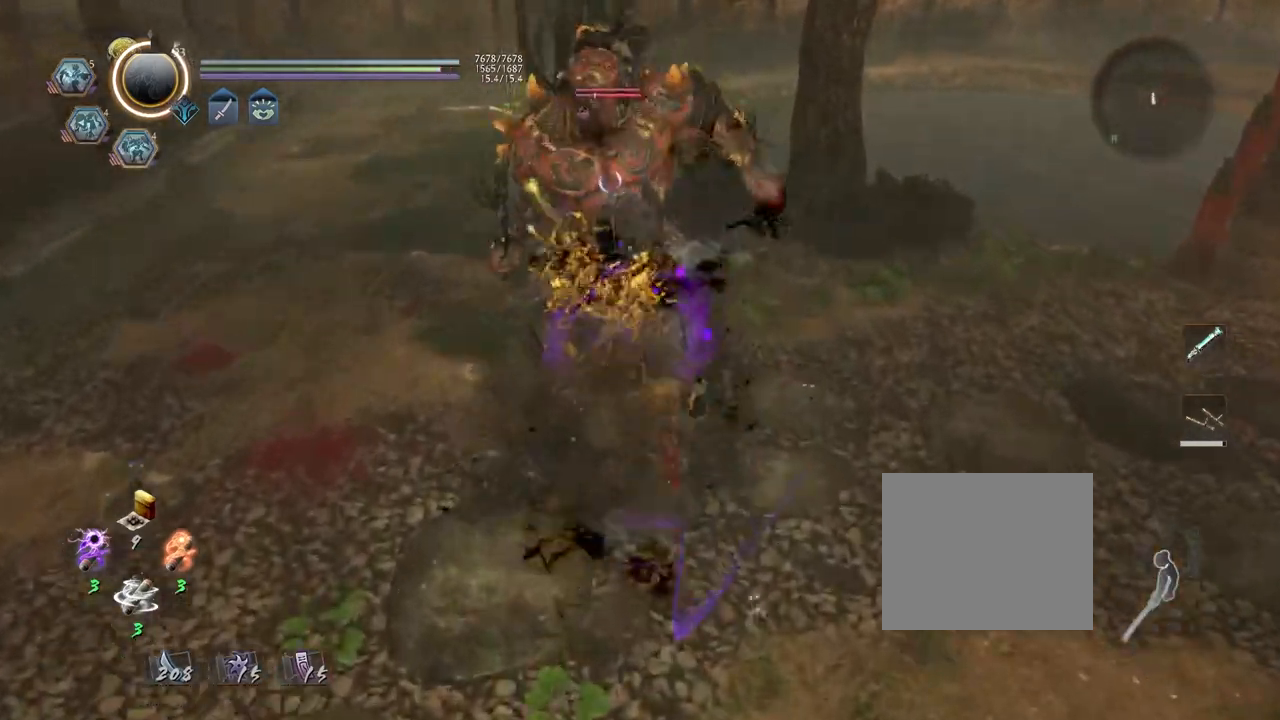
{"buttons": [], "left_stick": "center", "right_stick": "center", "events": [[33, "SQUARE", "down"], [83, "SQUARE", "up"]]}
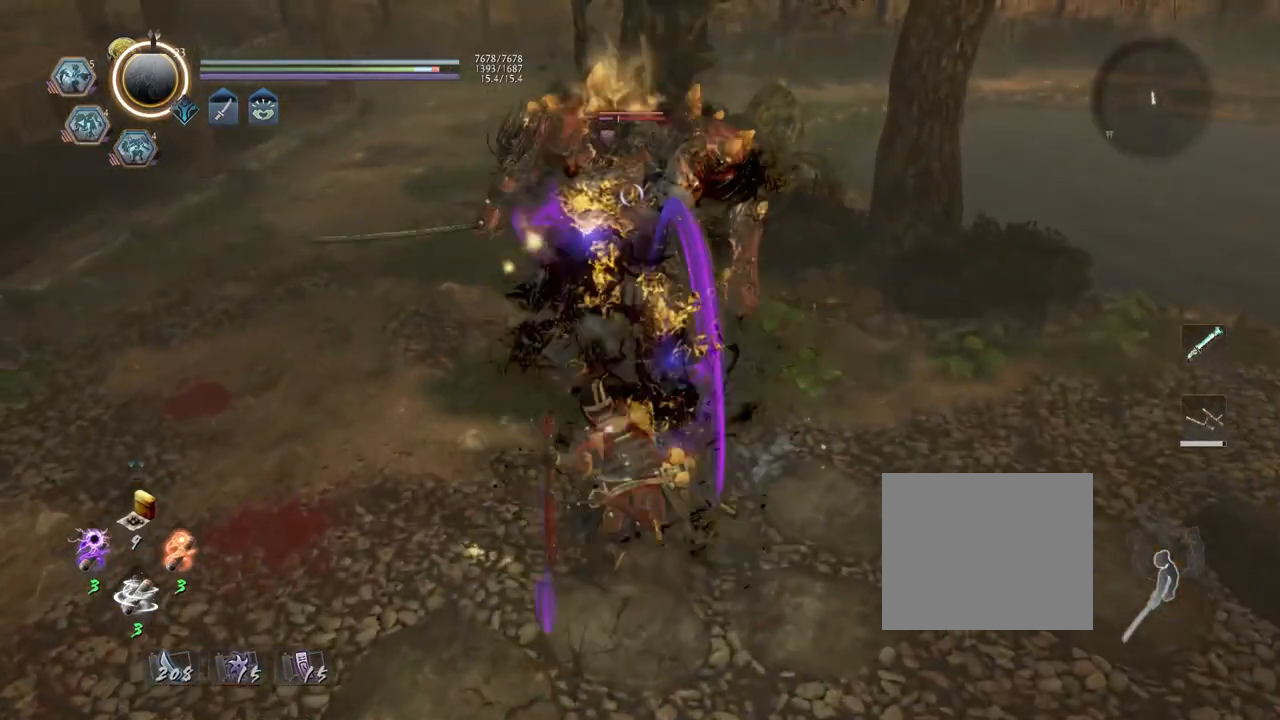
{"buttons": ["SQUARE", "R1"], "left_stick": "center", "right_stick": "center", "events": [[383, "R1", "down"], [467, "TRIANGLE", "down"], [483, "SQUARE", "down"], [483, "TRIANGLE", "up"]]}
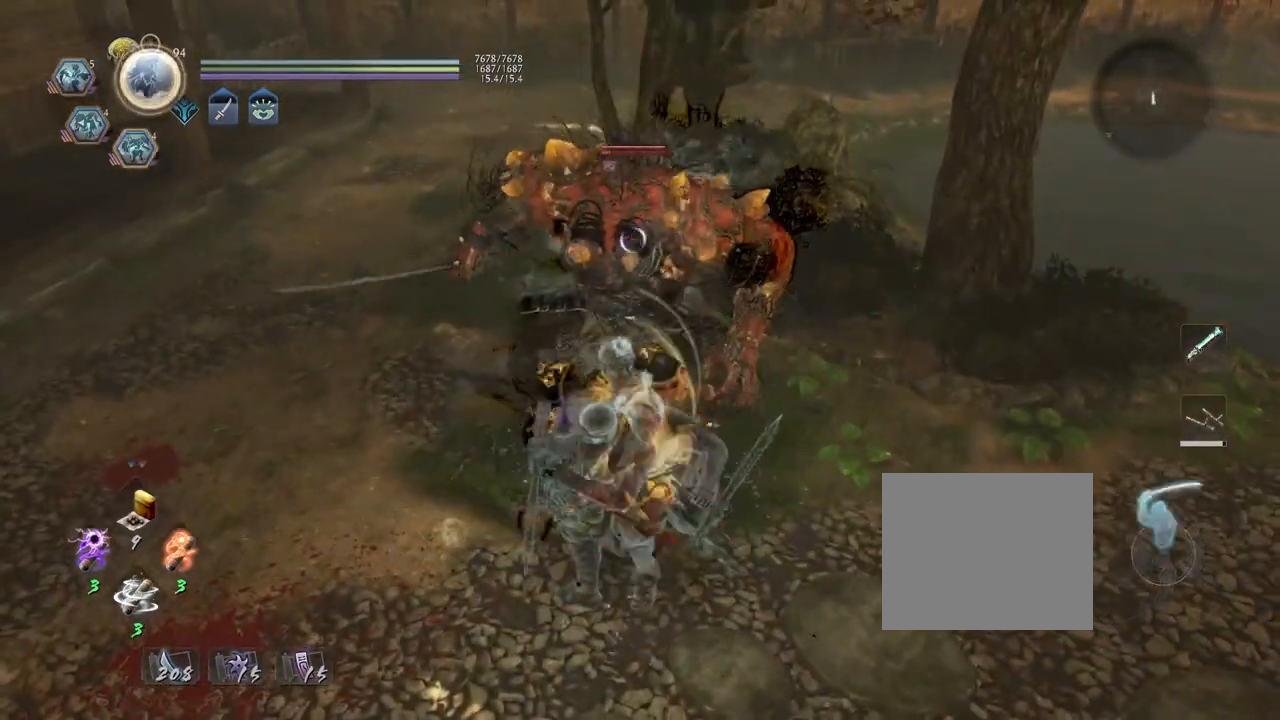
{"buttons": [], "left_stick": "center", "right_stick": "center", "events": [[33, "SQUARE", "up"], [50, "R1", "up"], [117, "SQUARE", "down"], [217, "SQUARE", "up"], [367, "TRIANGLE", "down"], [467, "TRIANGLE", "up"]]}
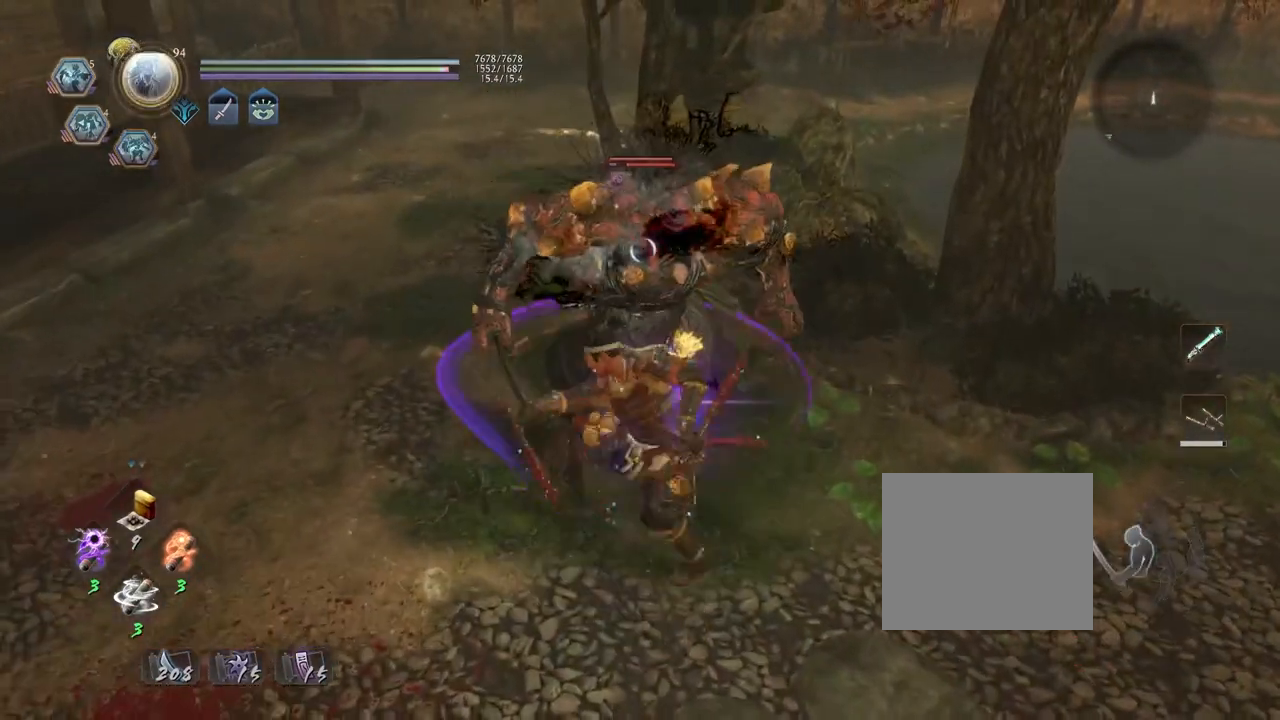
{"buttons": ["TRIANGLE", "R2"], "left_stick": "center", "right_stick": "center", "events": [[50, "TRIANGLE", "down"], [133, "TRIANGLE", "up"], [467, "R2", "down"], [500, "TRIANGLE", "down"]]}
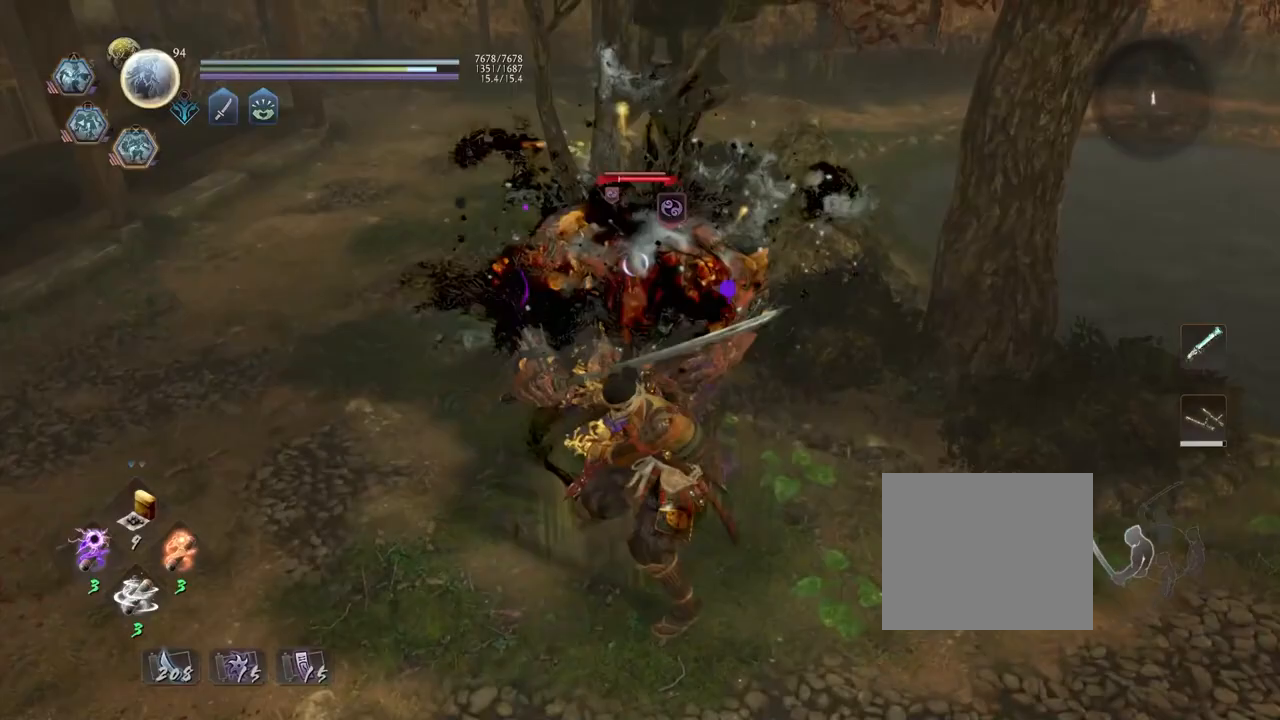
{"buttons": ["TRIANGLE", "R2"], "left_stick": "up", "right_stick": "center", "events": [[300, "left_stick", "up"]]}
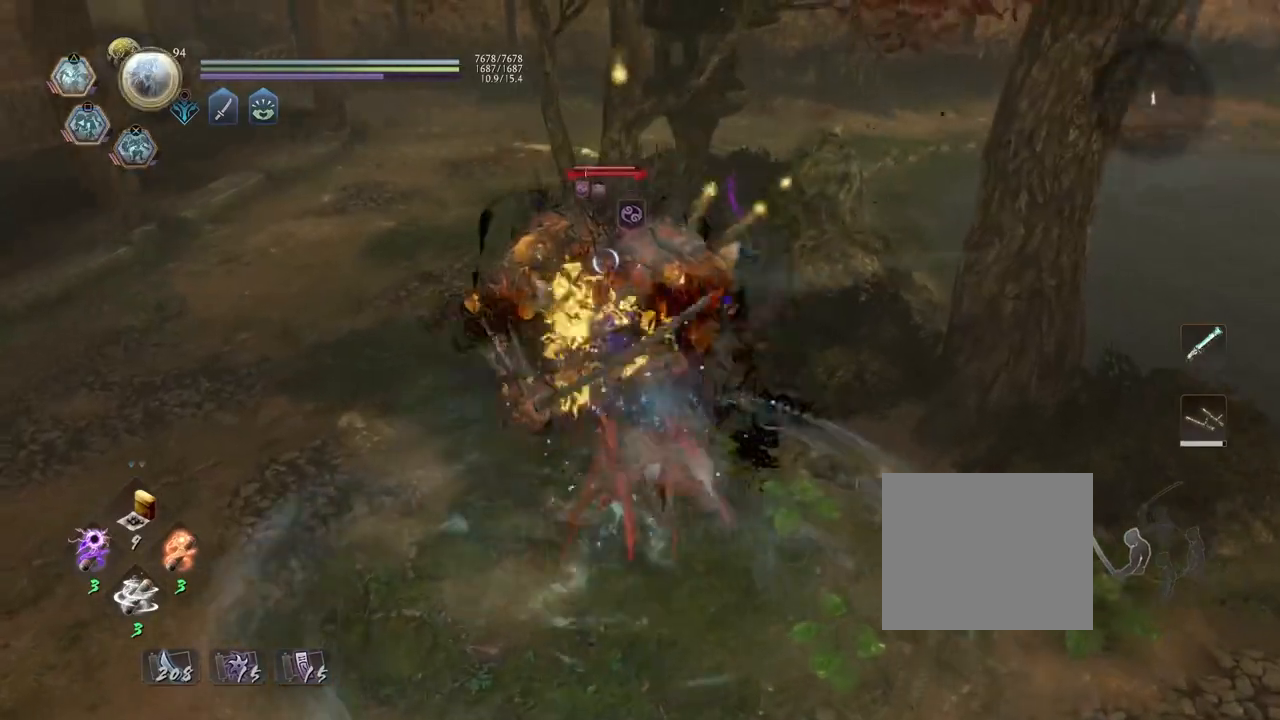
{"buttons": ["TRIANGLE", "R2"], "left_stick": "up", "right_stick": "center", "events": []}
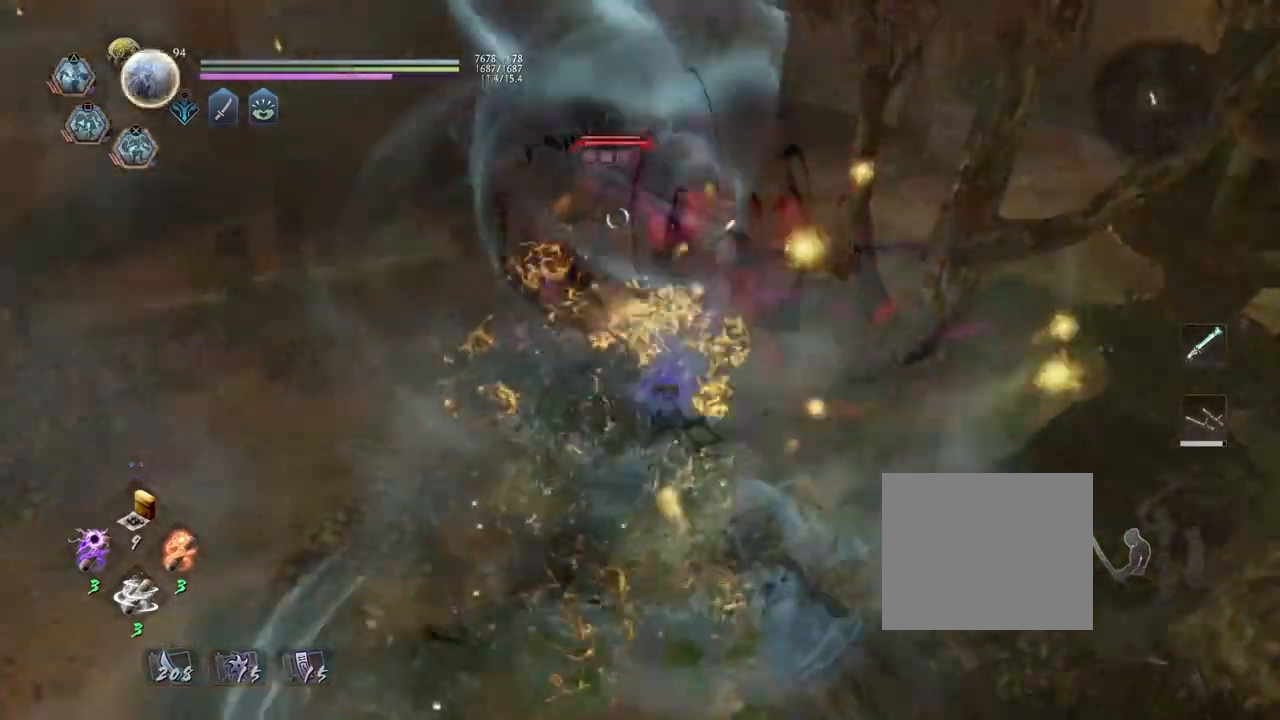
{"buttons": ["TRIANGLE"], "left_stick": "center", "right_stick": "center", "events": [[500, "R2", "up"], [500, "left_stick", "center"]]}
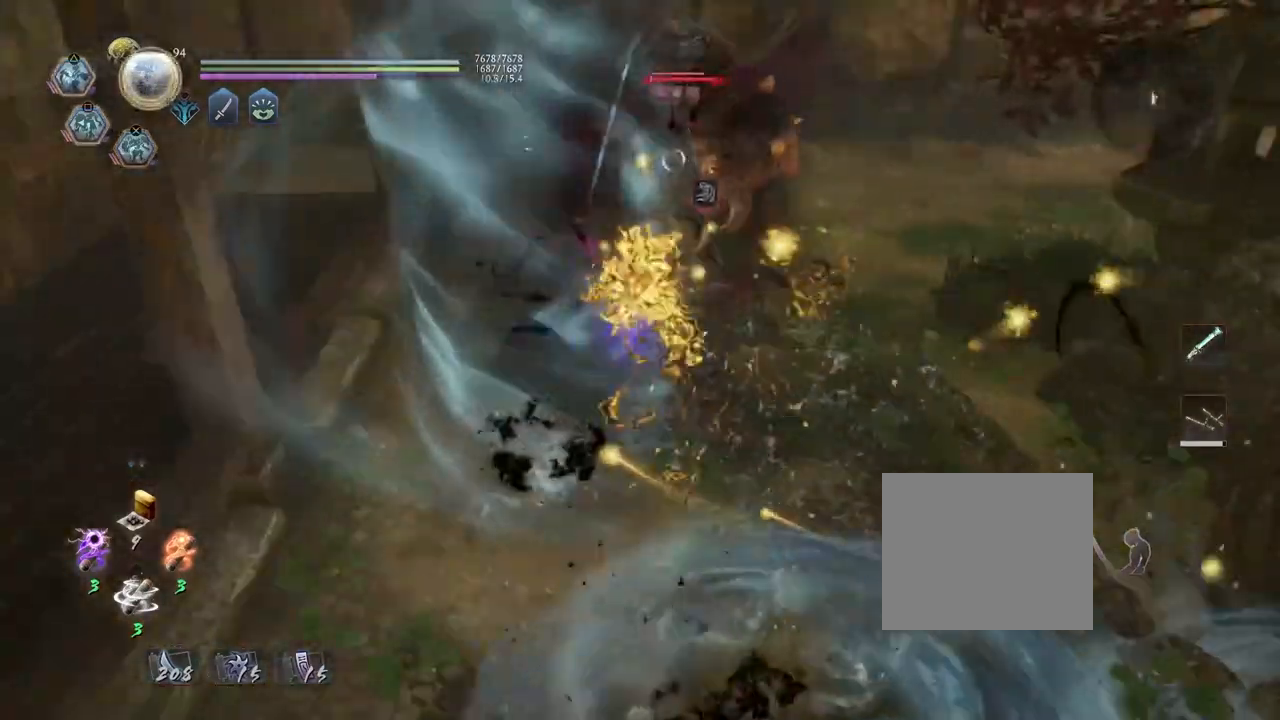
{"buttons": ["TRIANGLE"], "left_stick": "center", "right_stick": "center"}
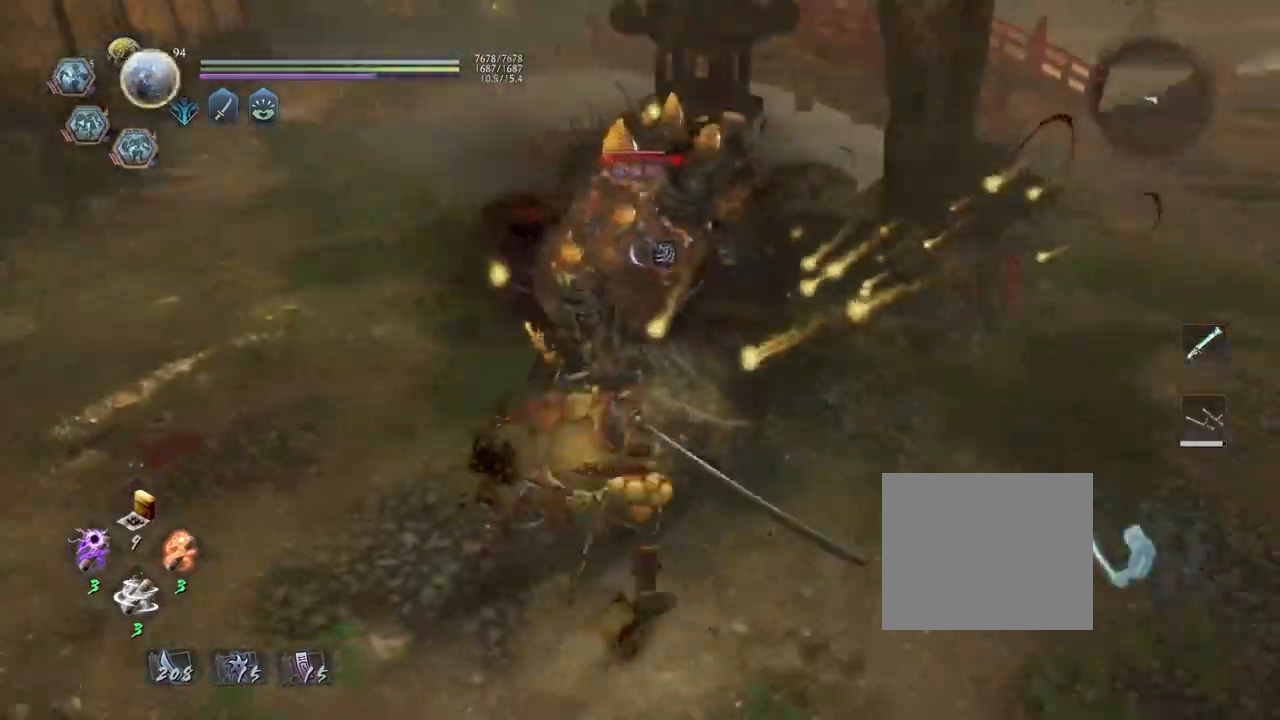
{"buttons": [], "left_stick": "center", "right_stick": "center", "events": [[50, "TRIANGLE", "up"], [200, "TRIANGLE", "down"], [283, "TRIANGLE", "up"], [383, "TRIANGLE", "down"], [500, "TRIANGLE", "up"]]}
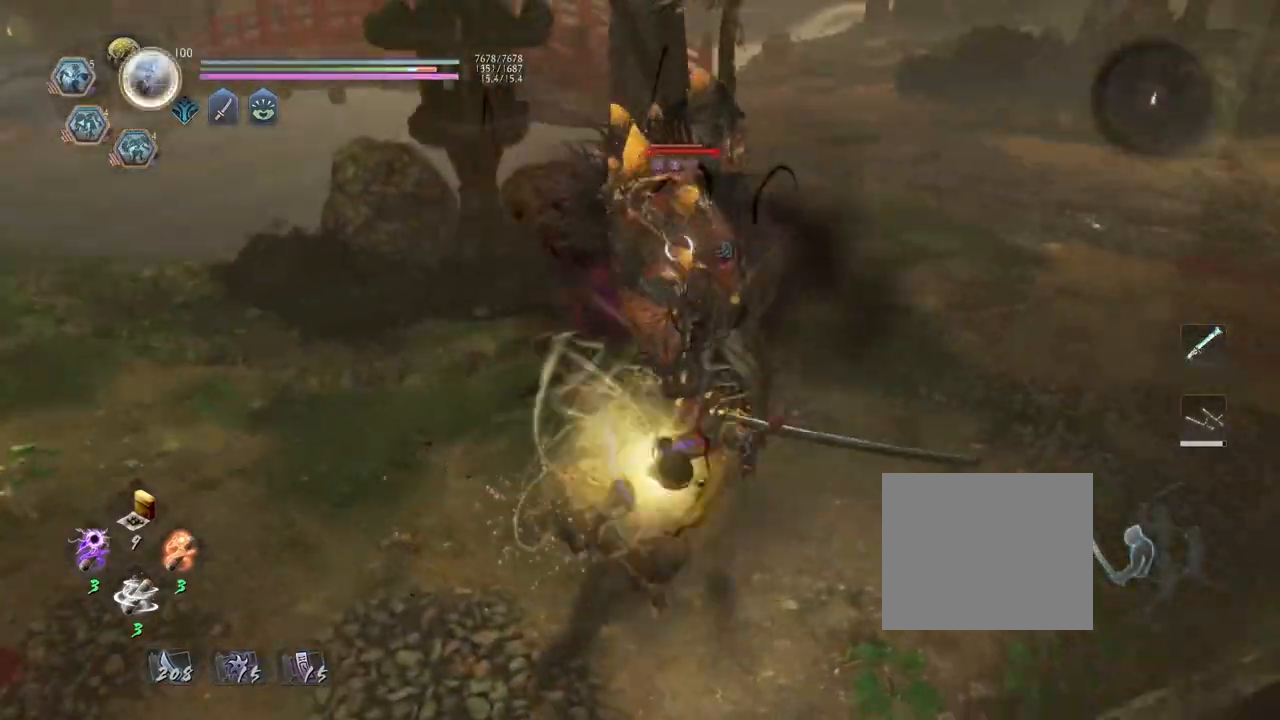
{"buttons": ["CROSS"], "left_stick": "center", "right_stick": "center", "events": [[50, "TRIANGLE", "down"], [167, "TRIANGLE", "up"], [217, "left_stick", "up"], [333, "CROSS", "down"], [450, "left_stick", "center"]]}
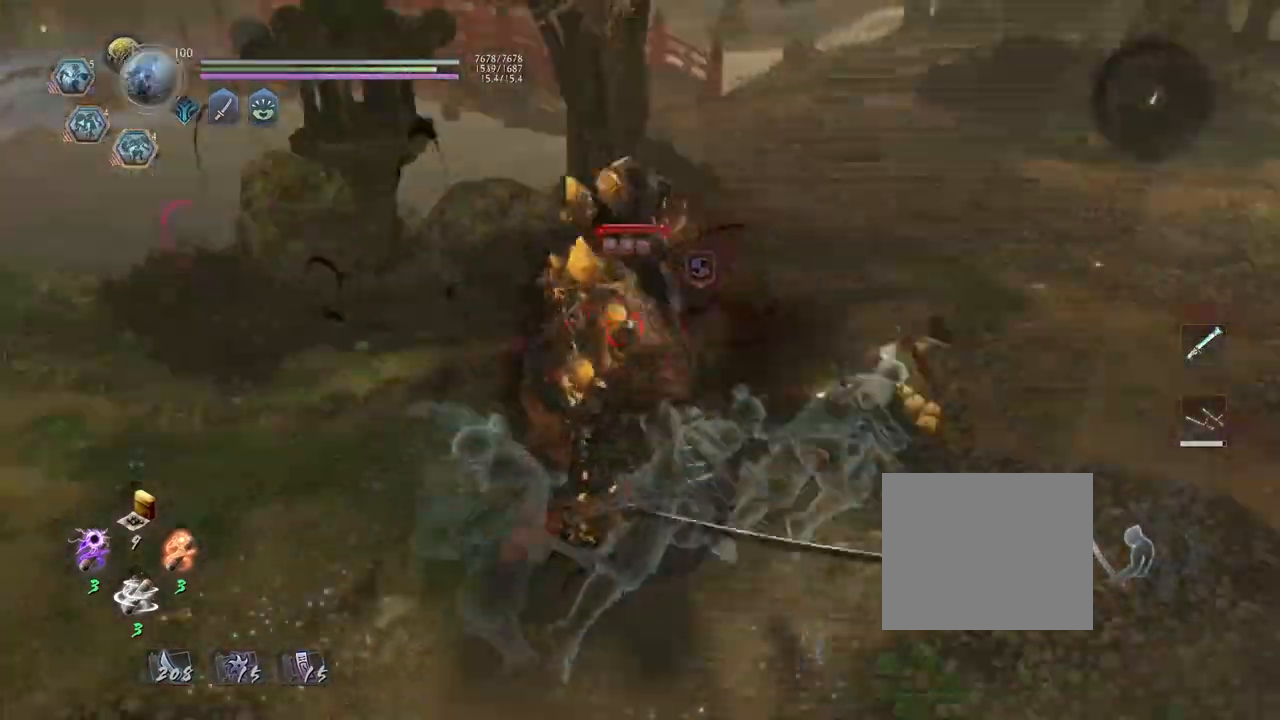
{"buttons": [], "left_stick": "center", "right_stick": "center", "events": [[33, "TRIANGLE", "down"], [50, "CROSS", "up"], [167, "CROSS", "down"], [217, "CROSS", "up"], [300, "TRIANGLE", "up"], [383, "TRIANGLE", "down"], [467, "TRIANGLE", "up"]]}